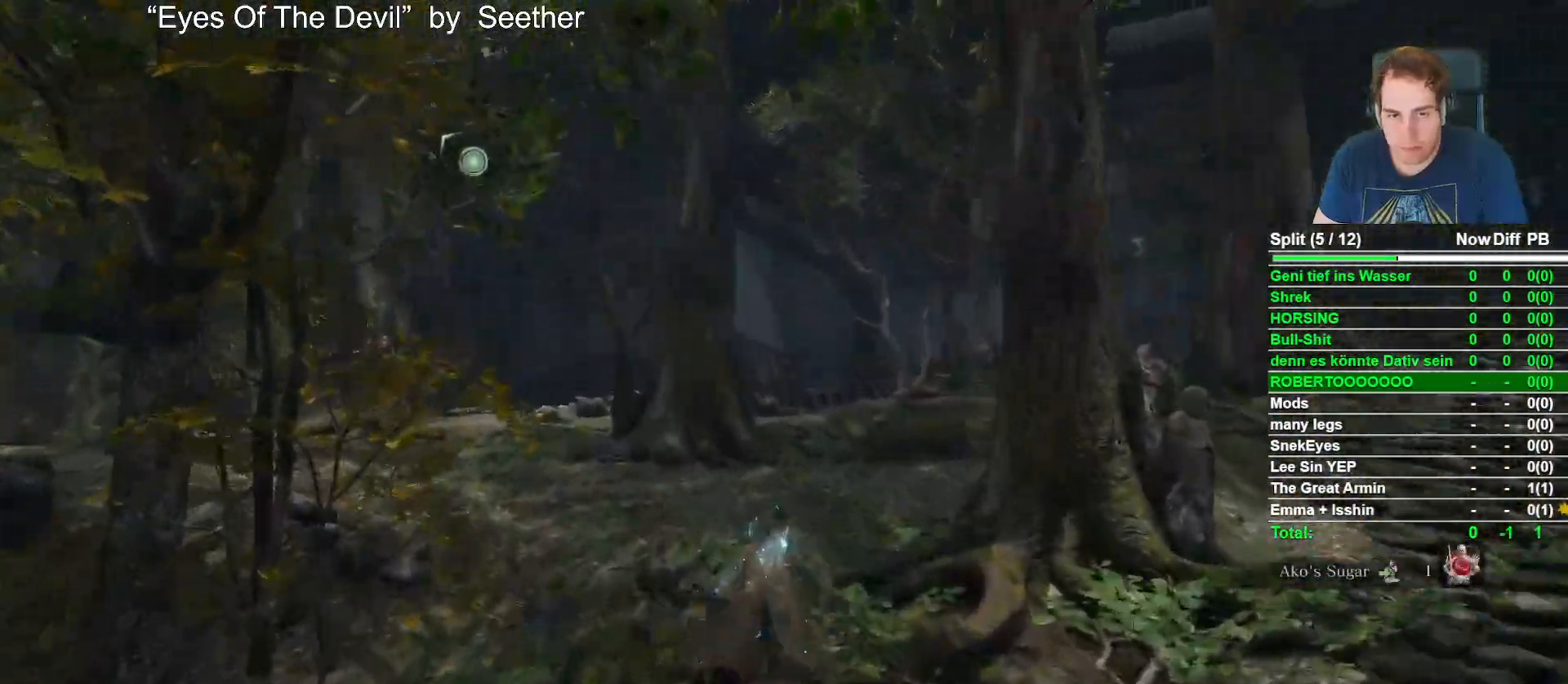
Gameplay with a controller (Xbox layout); each line is a JSON object with the inputs held at the frame after it. "events" lists button and stick changes between this image and that frame as [ms after this image, input, new state], when the widget could be followed in between.
{"buttons": ["B"], "left_stick": "up", "right_stick": "center", "events": [[250, "right_stick", "down"], [450, "right_stick", "center"]]}
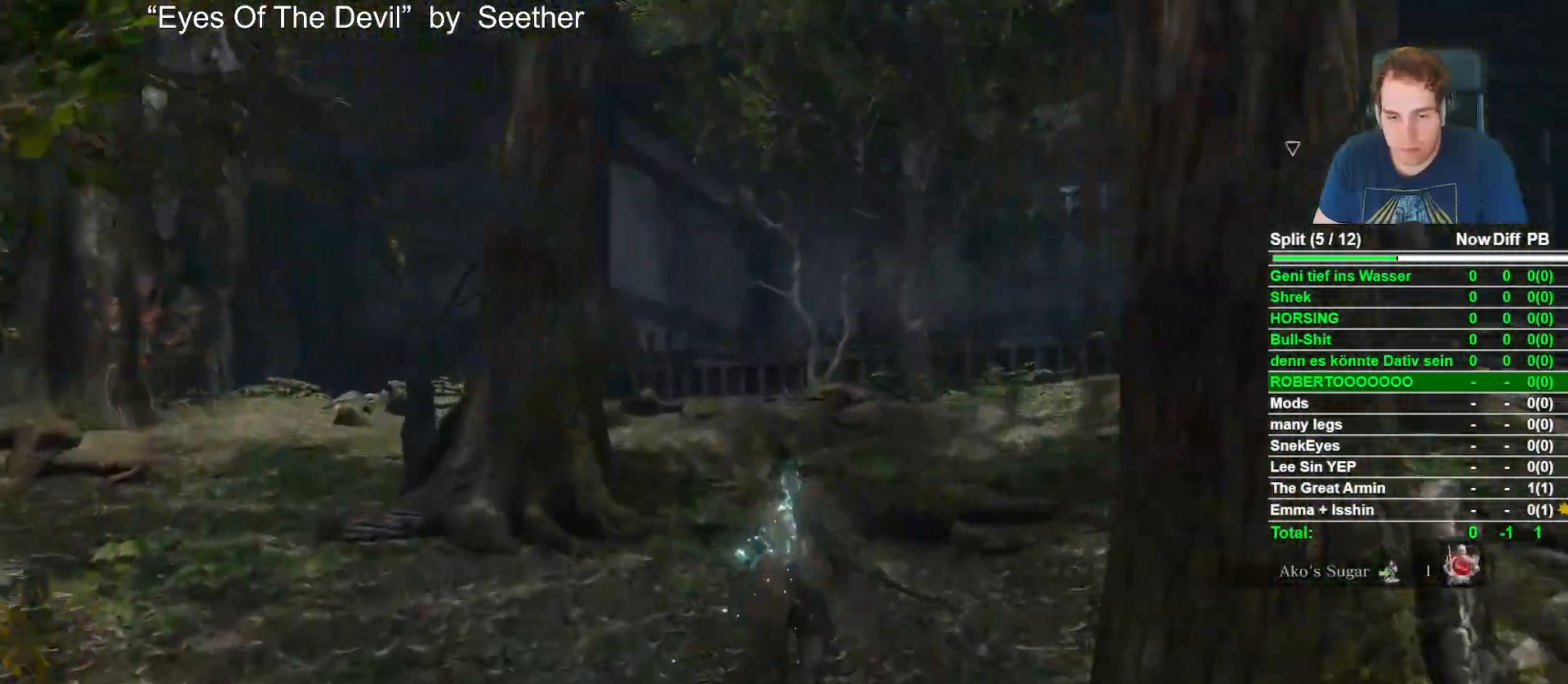
{"buttons": ["B"], "left_stick": "up", "right_stick": "down-right", "events": [[117, "right_stick", "down"], [267, "right_stick", "center"], [483, "right_stick", "down-right"]]}
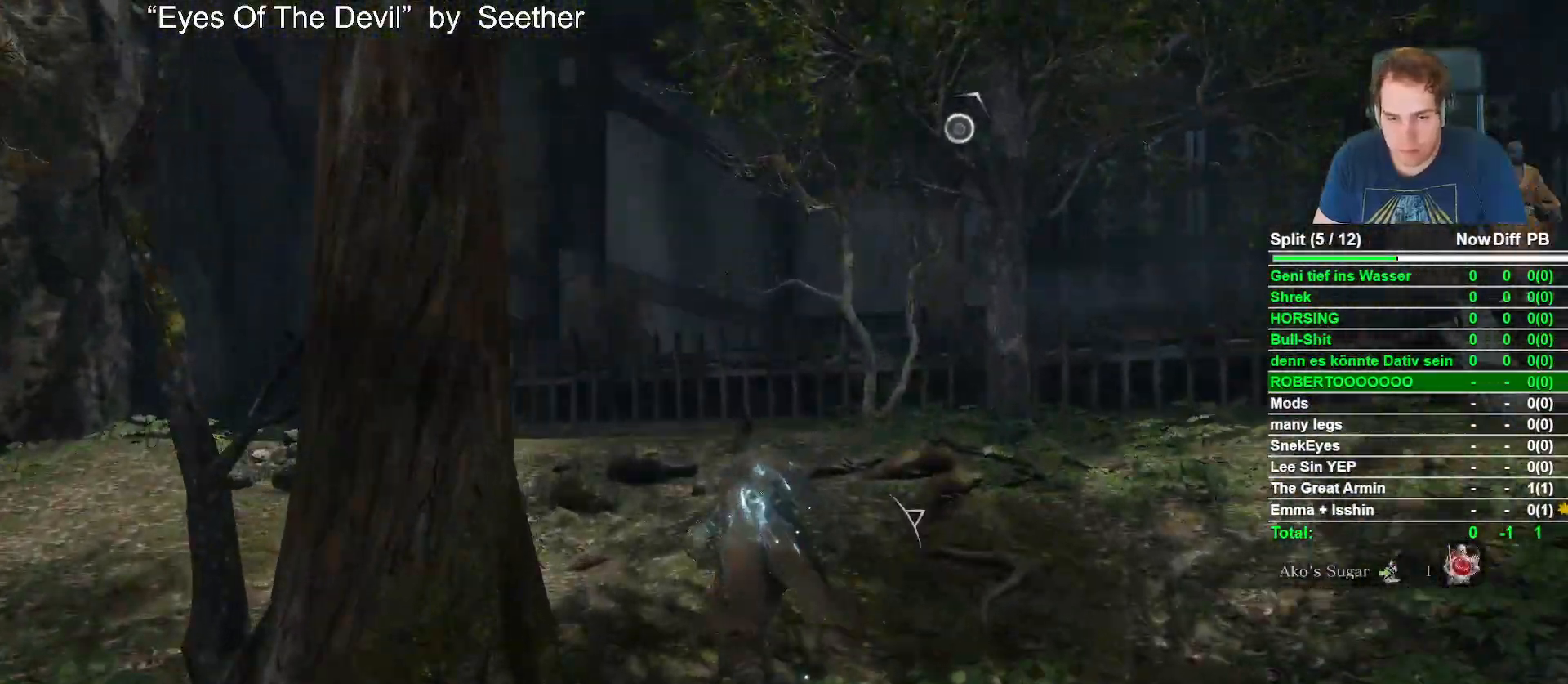
{"buttons": ["B"], "left_stick": "up-left", "right_stick": "up-right", "events": [[150, "right_stick", "center"], [250, "left_stick", "up-left"], [283, "right_stick", "right"], [467, "right_stick", "up-right"]]}
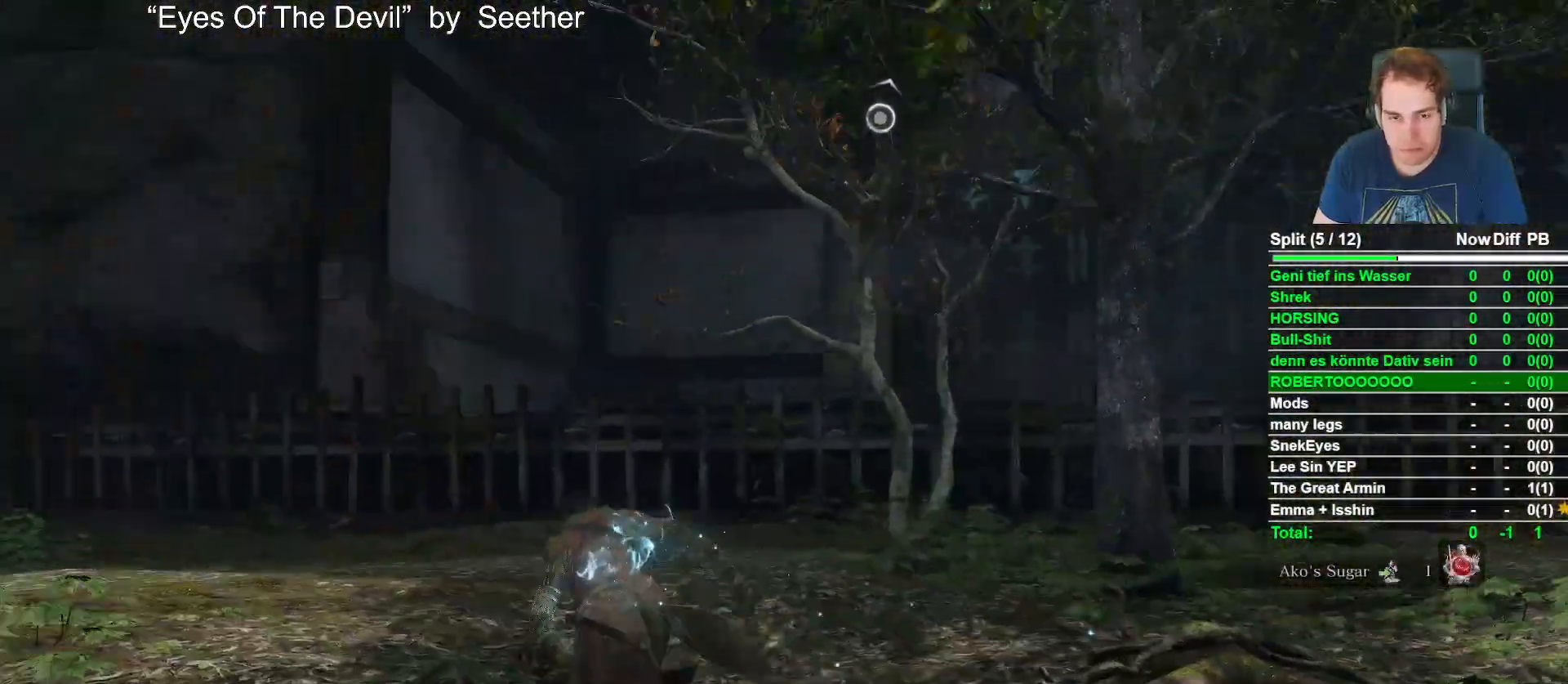
{"buttons": ["B"], "left_stick": "up", "right_stick": "center", "events": [[83, "right_stick", "center"], [217, "A", "down"], [267, "left_stick", "up"], [333, "A", "up"]]}
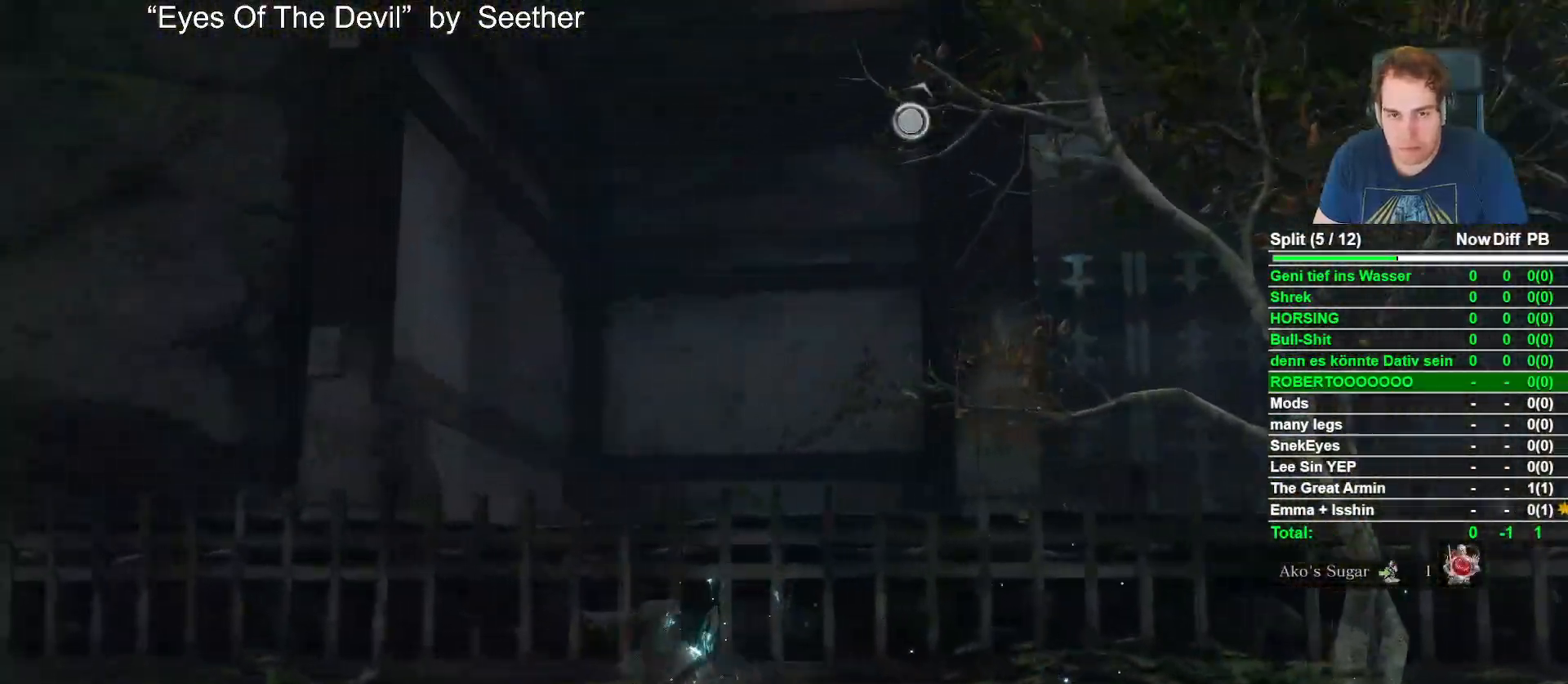
{"buttons": ["L2"], "left_stick": "up", "right_stick": "center", "events": [[17, "right_stick", "up-right"], [333, "L2", "down"], [350, "right_stick", "center"], [383, "B", "up"]]}
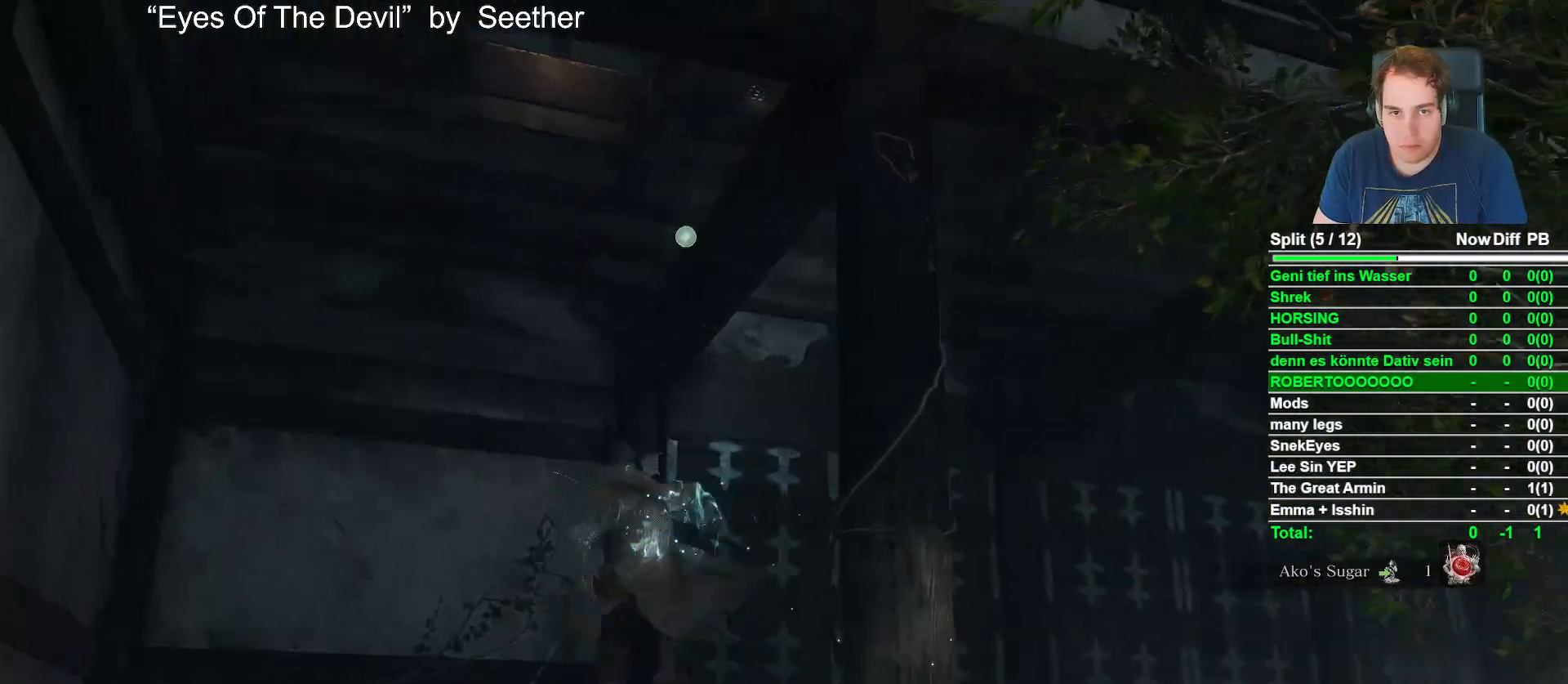
{"buttons": [], "left_stick": "up", "right_stick": "center", "events": [[33, "L2", "up"], [100, "L2", "down"], [250, "left_stick", "center"], [250, "right_stick", "down"], [283, "L2", "up"], [383, "right_stick", "center"], [433, "left_stick", "up"]]}
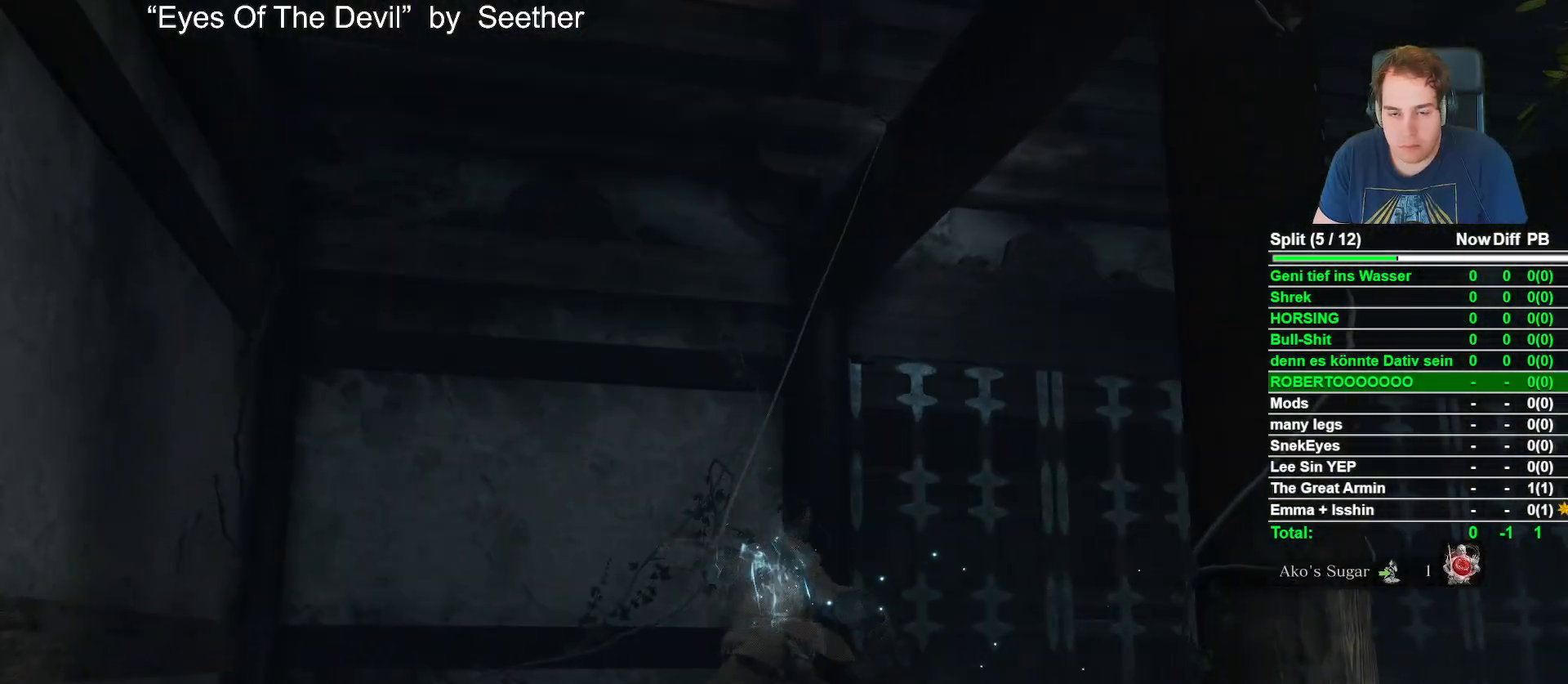
{"buttons": [], "left_stick": "up", "right_stick": "down-left", "events": [[33, "right_stick", "down"], [183, "right_stick", "center"], [333, "right_stick", "down-left"]]}
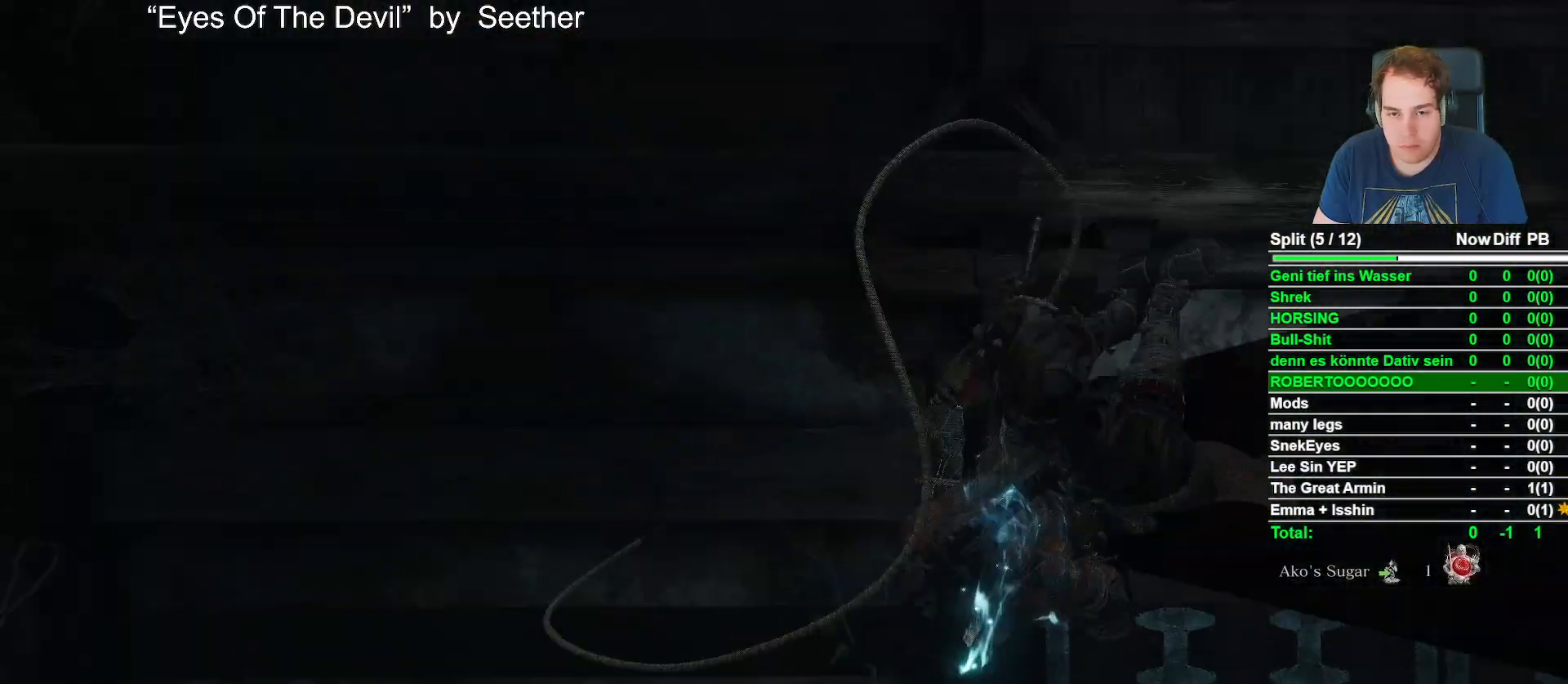
{"buttons": [], "left_stick": "up", "right_stick": "center", "events": [[100, "right_stick", "center"]]}
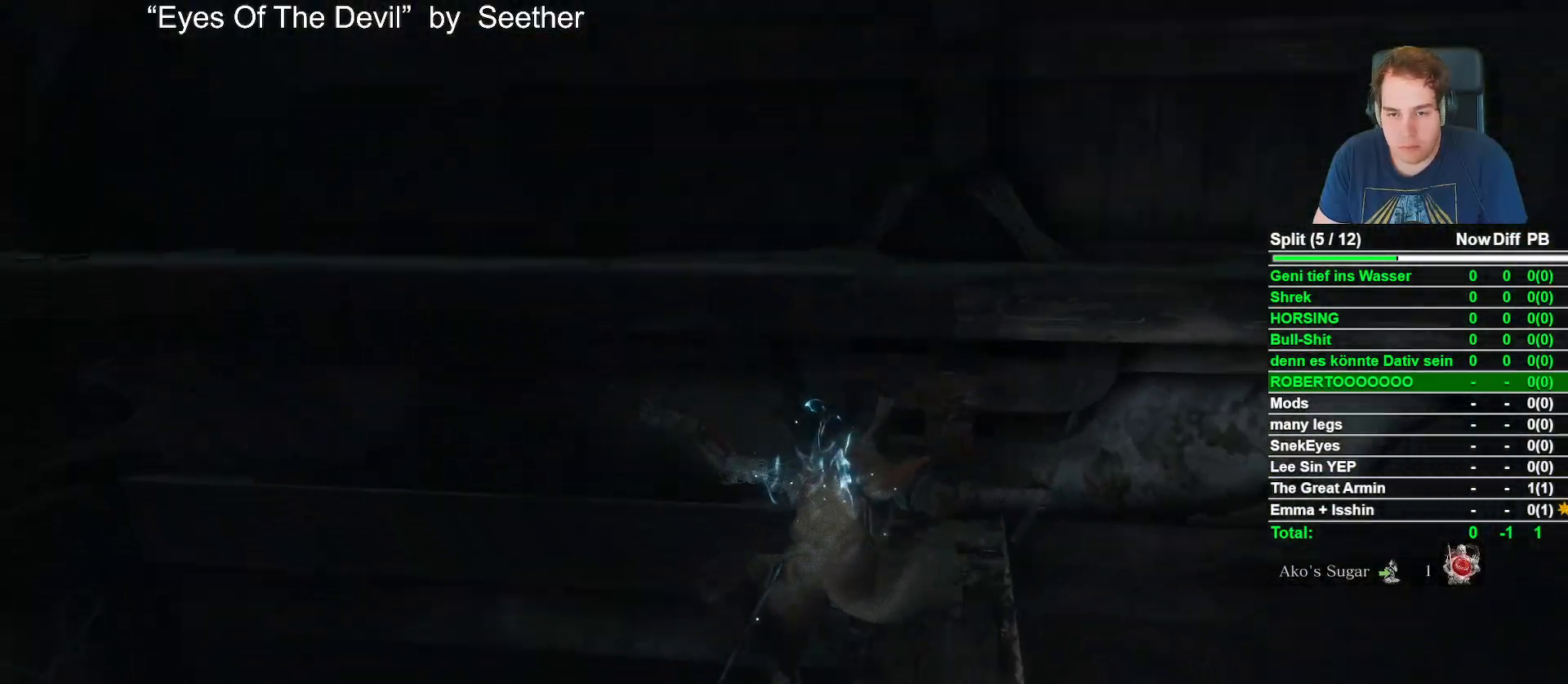
{"buttons": [], "left_stick": "up", "right_stick": "right", "events": [[67, "A", "down"], [183, "A", "up"], [383, "right_stick", "right"]]}
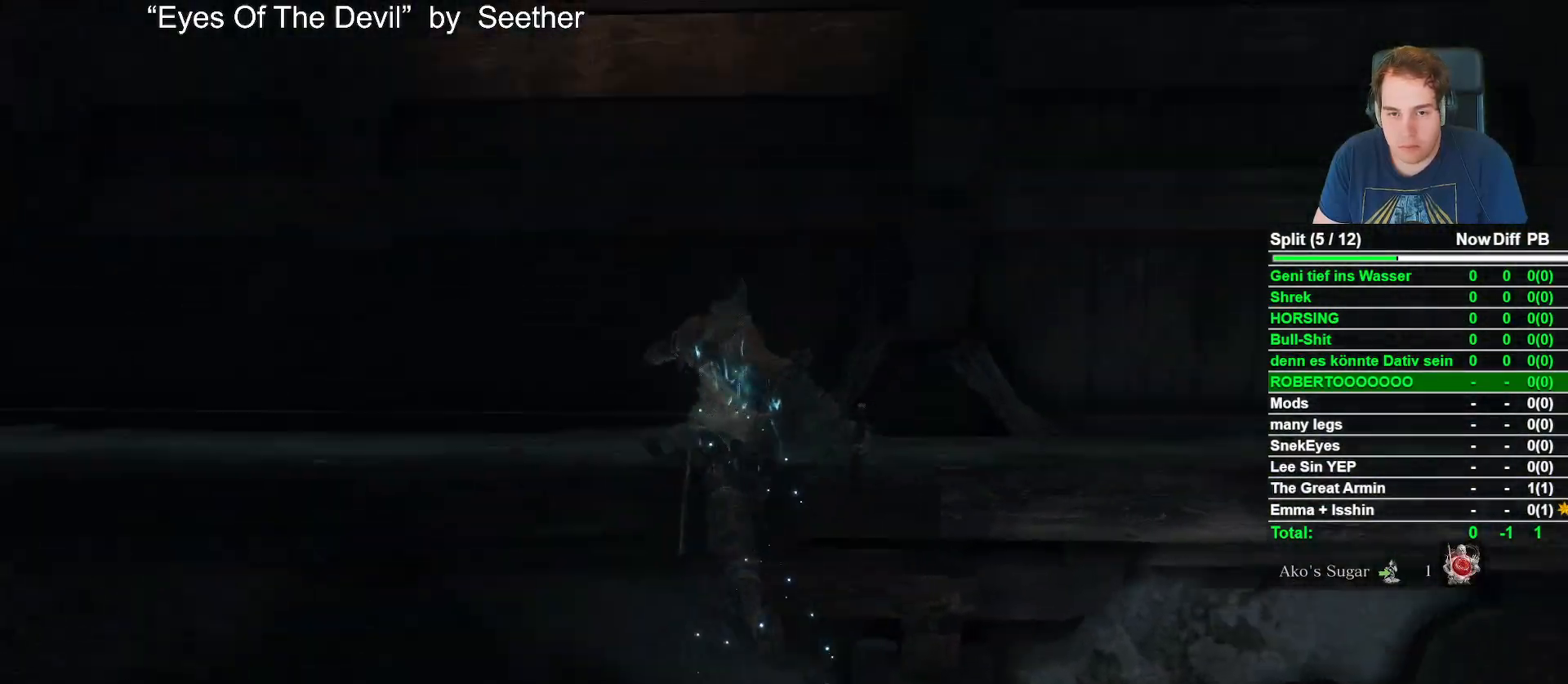
{"buttons": [], "left_stick": "up", "right_stick": "center", "events": [[83, "left_stick", "up-left"], [167, "right_stick", "center"], [283, "left_stick", "up"], [350, "A", "down"], [483, "A", "up"]]}
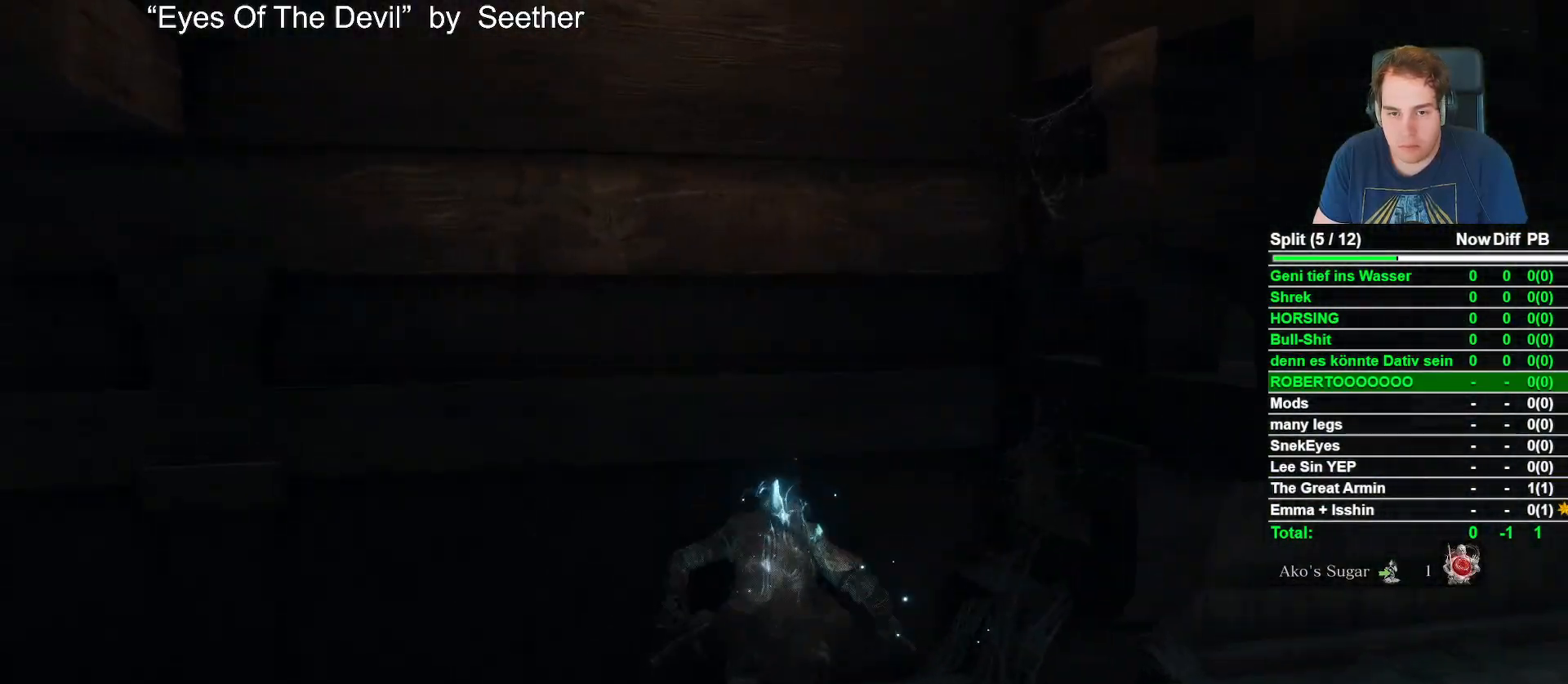
{"buttons": [], "left_stick": "up", "right_stick": "center", "events": [[367, "A", "down"], [483, "A", "up"]]}
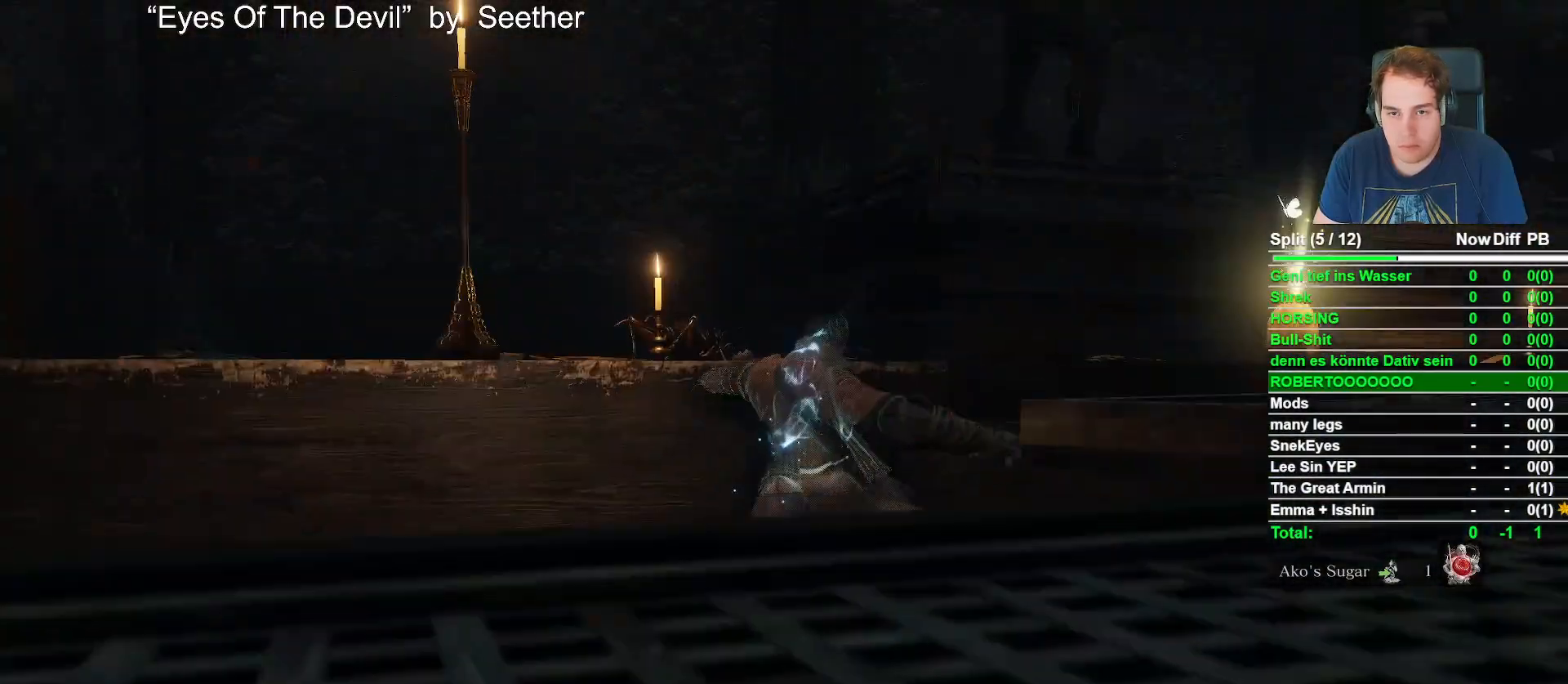
{"buttons": [], "left_stick": "up-right", "right_stick": "down-right", "events": [[150, "right_stick", "down"], [233, "right_stick", "down-right"], [283, "left_stick", "up-right"]]}
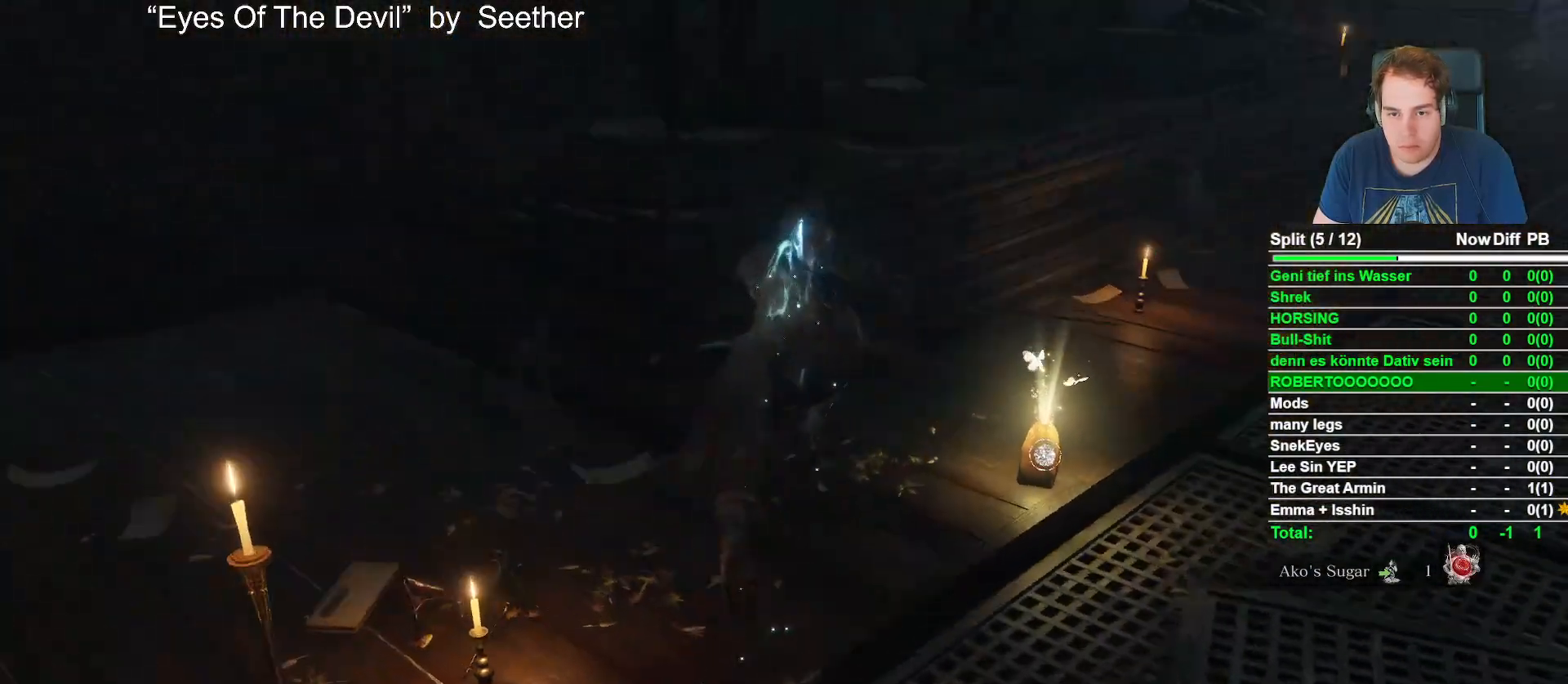
{"buttons": ["X"], "left_stick": "right", "right_stick": "center", "events": [[50, "left_stick", "up"], [100, "right_stick", "right"], [200, "right_stick", "center"], [400, "X", "down"], [400, "left_stick", "right"]]}
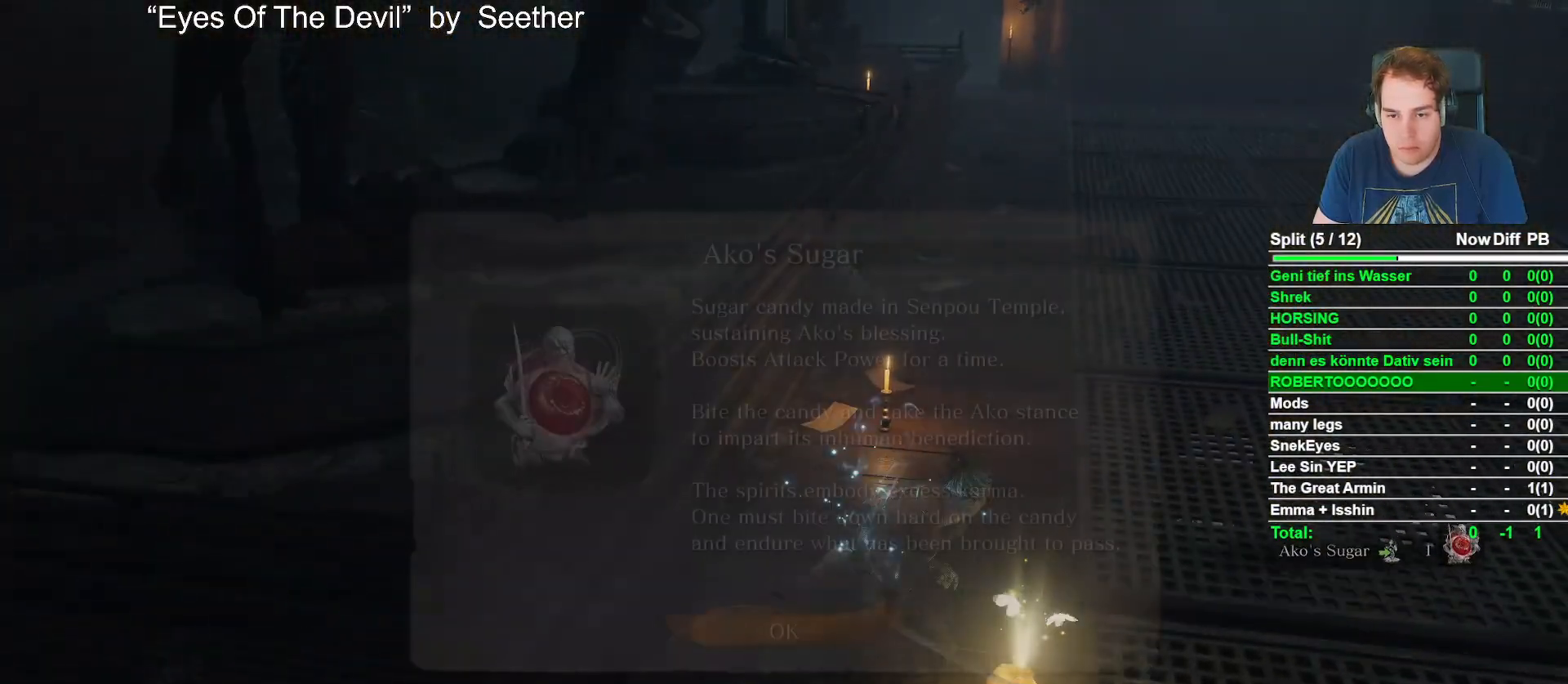
{"buttons": ["B"], "left_stick": "up", "right_stick": "center", "events": [[17, "X", "up"], [150, "left_stick", "center"], [283, "A", "down"], [367, "left_stick", "up"], [400, "A", "up"], [500, "B", "down"]]}
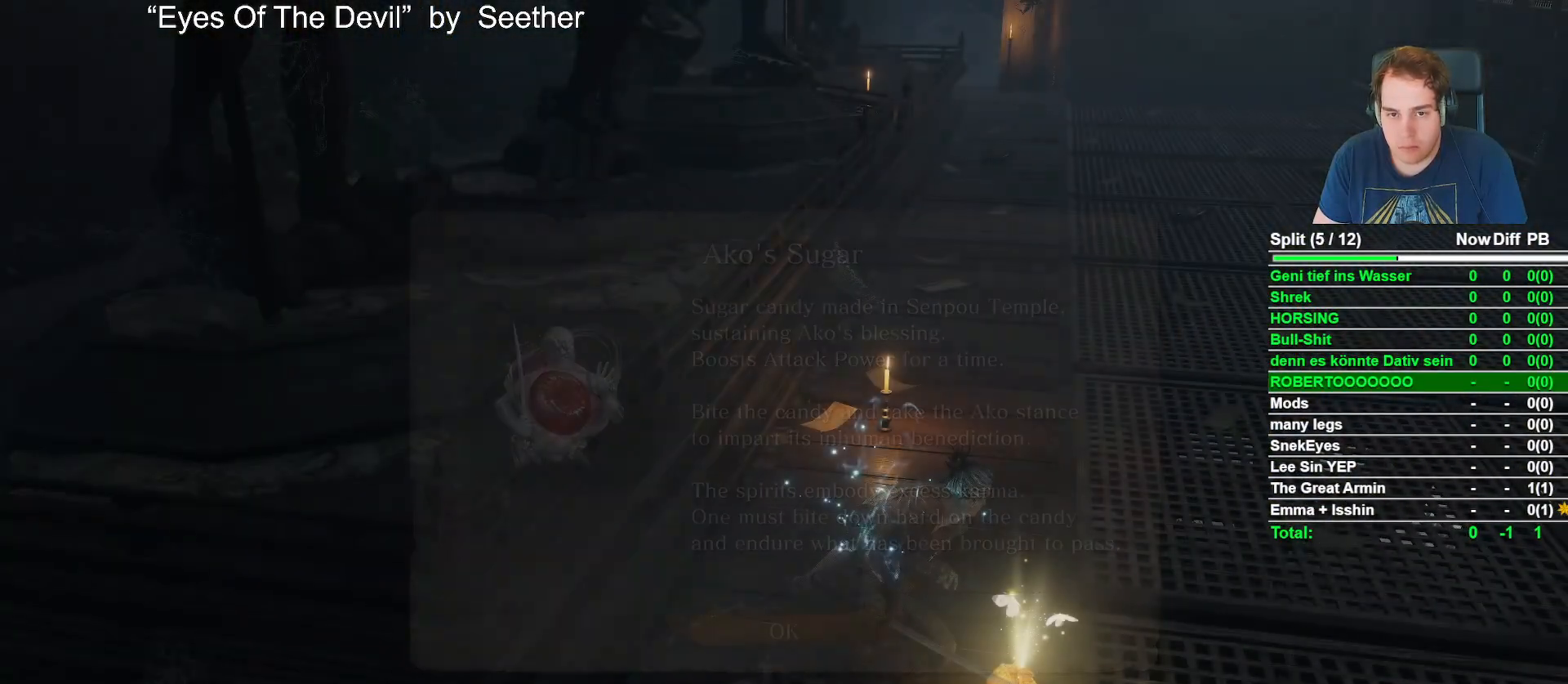
{"buttons": ["B"], "left_stick": "up", "right_stick": "center", "events": [[183, "right_stick", "up"], [317, "right_stick", "center"]]}
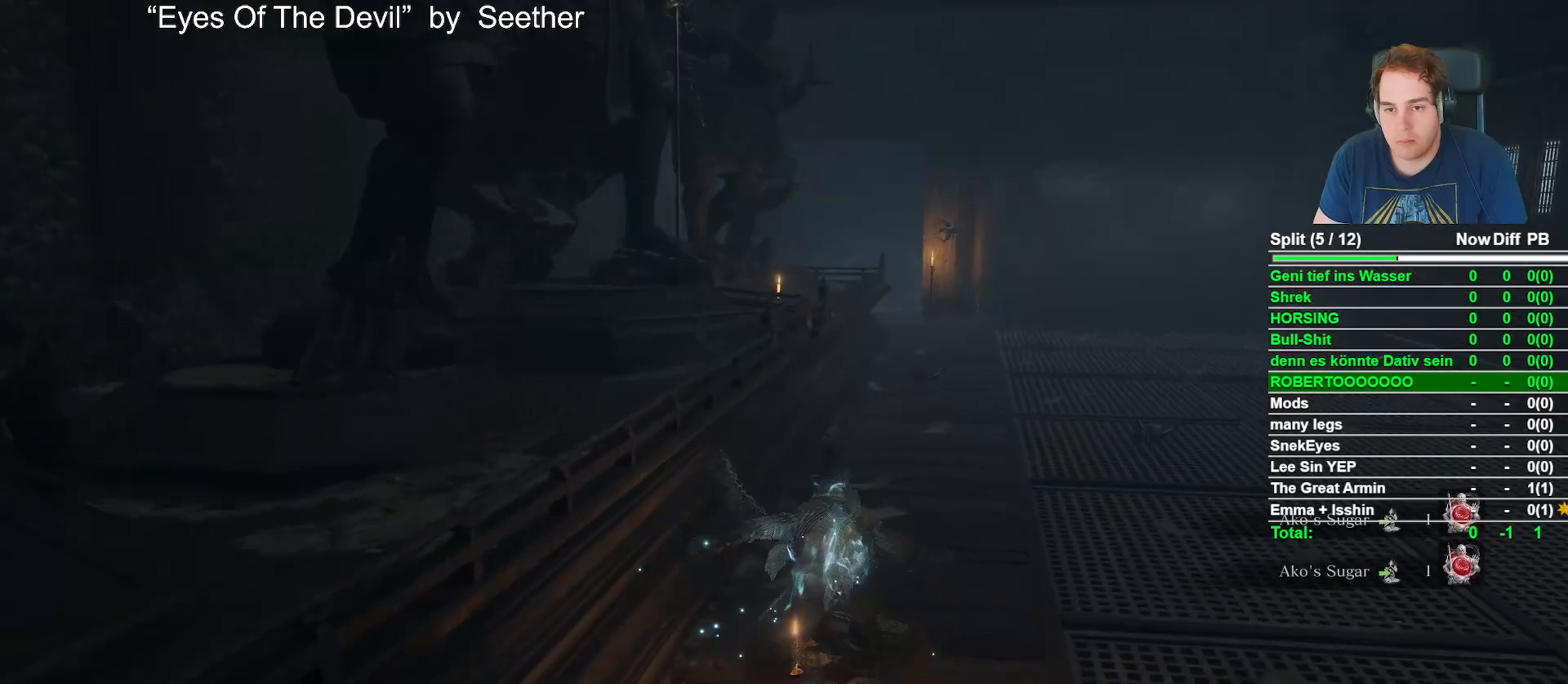
{"buttons": ["B"], "left_stick": "up", "right_stick": "center", "events": [[300, "right_stick", "up"], [383, "right_stick", "center"]]}
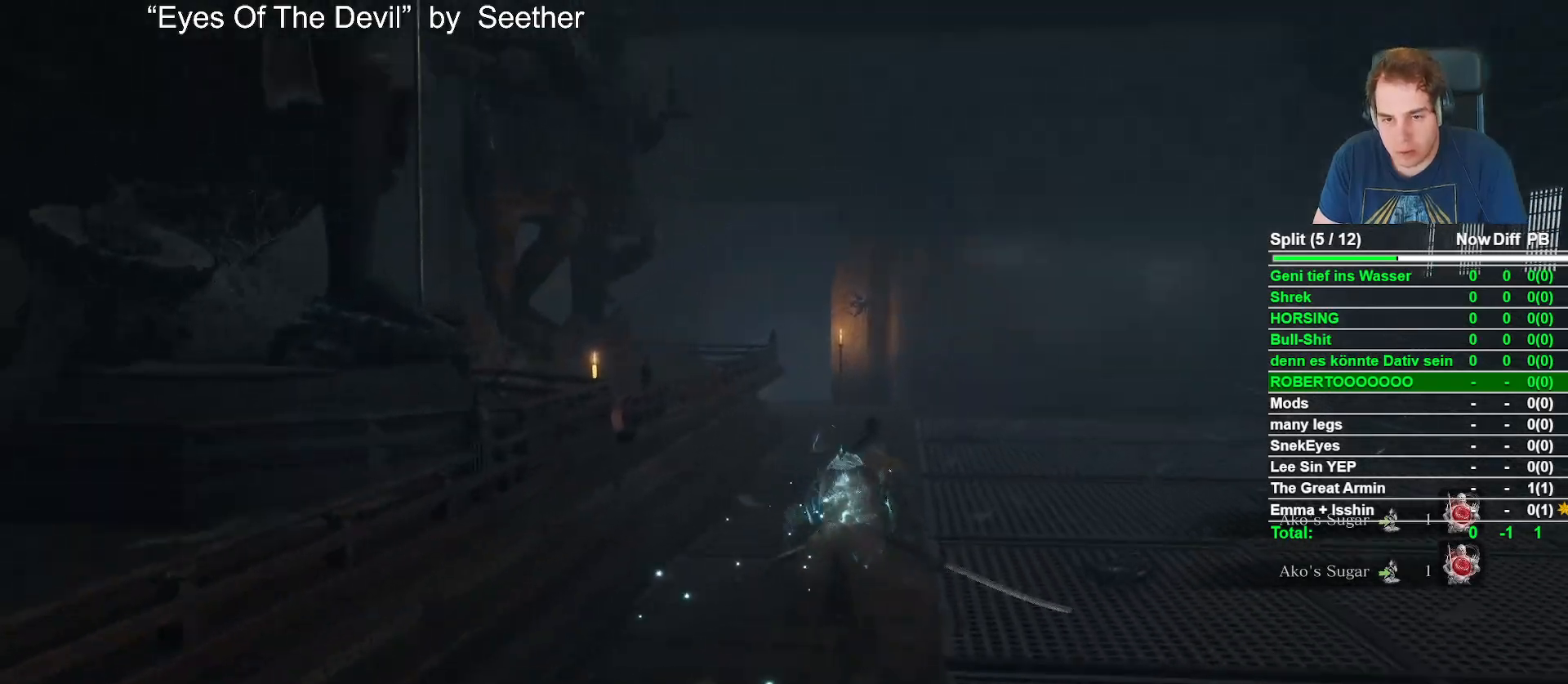
{"buttons": ["B"], "left_stick": "up", "right_stick": "center", "events": [[133, "right_stick", "down-left"], [250, "right_stick", "center"]]}
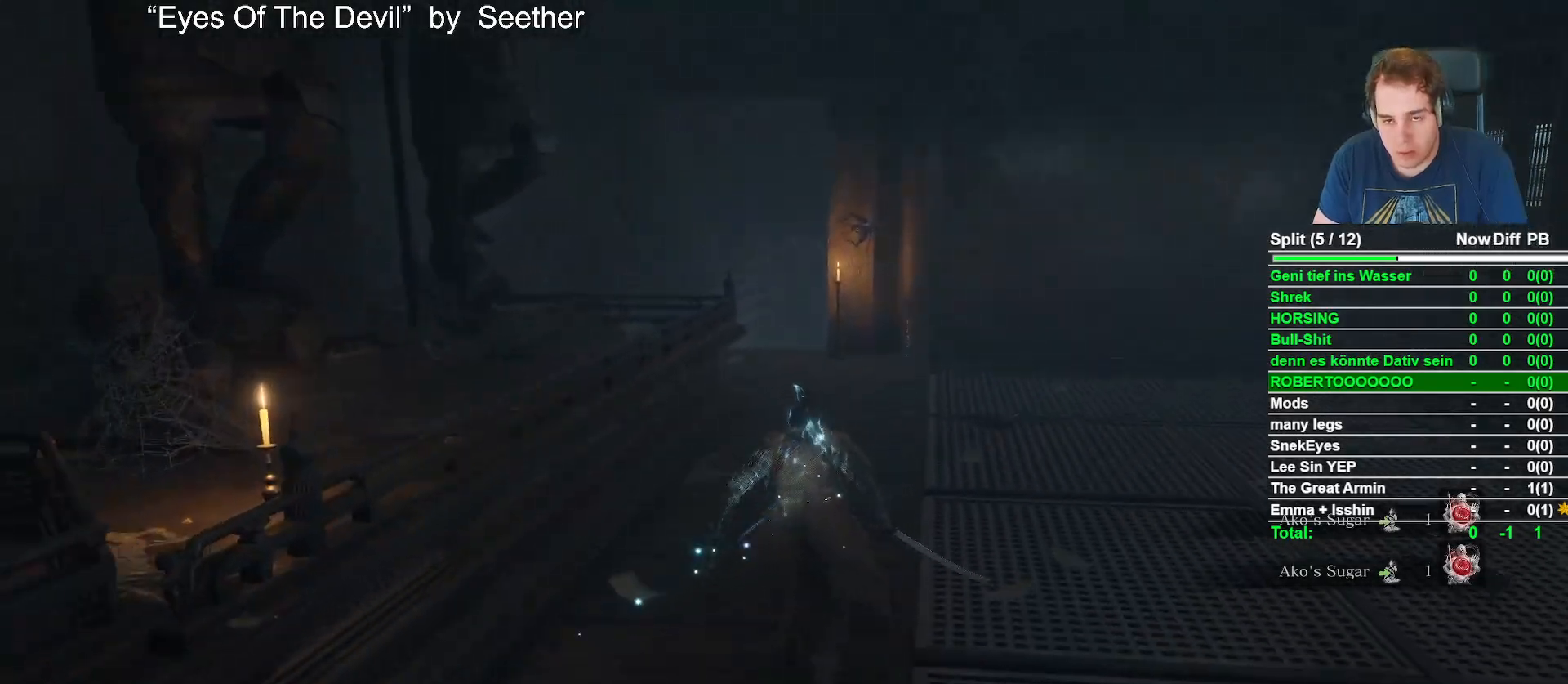
{"buttons": ["B"], "left_stick": "up", "right_stick": "center", "events": [[250, "right_stick", "down"], [383, "right_stick", "center"]]}
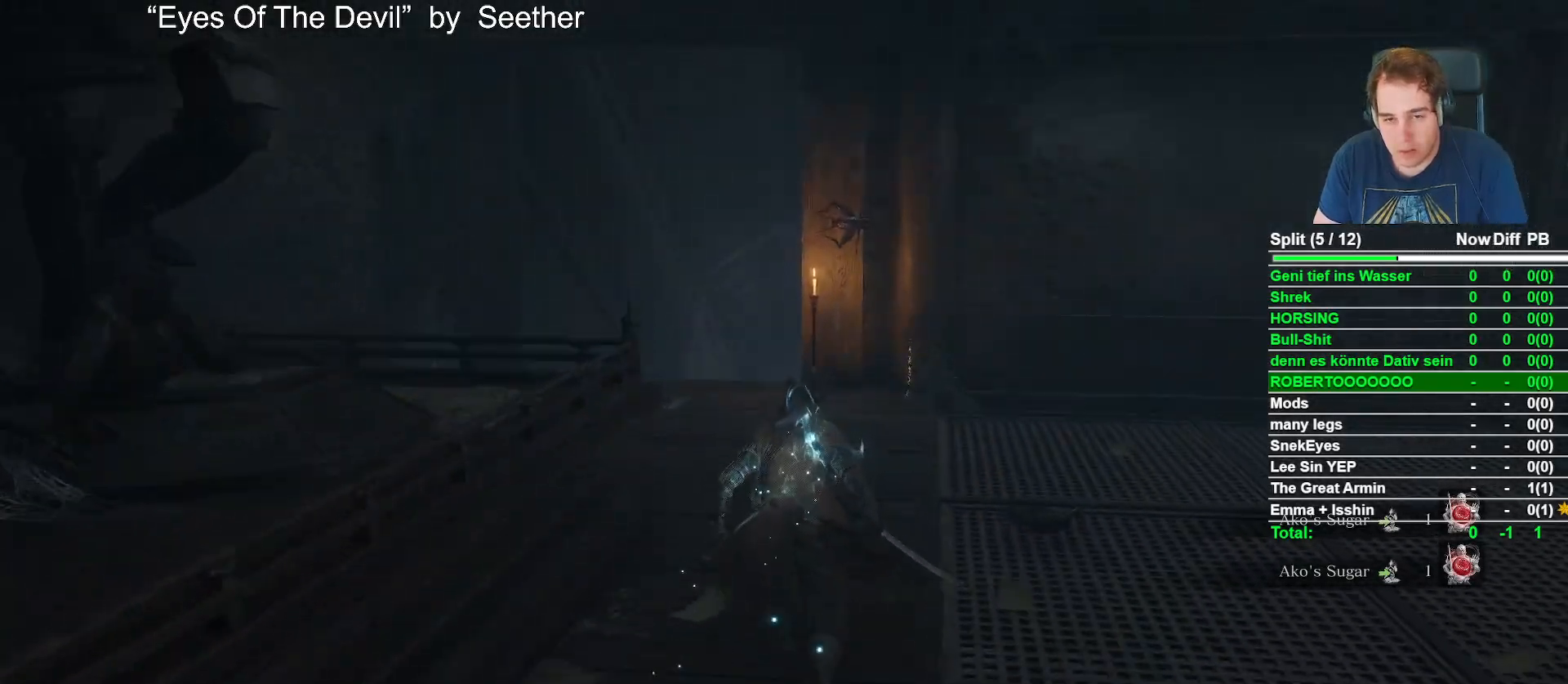
{"buttons": ["B"], "left_stick": "up", "right_stick": "down", "events": [[67, "right_stick", "down-left"], [200, "right_stick", "center"], [450, "right_stick", "down"]]}
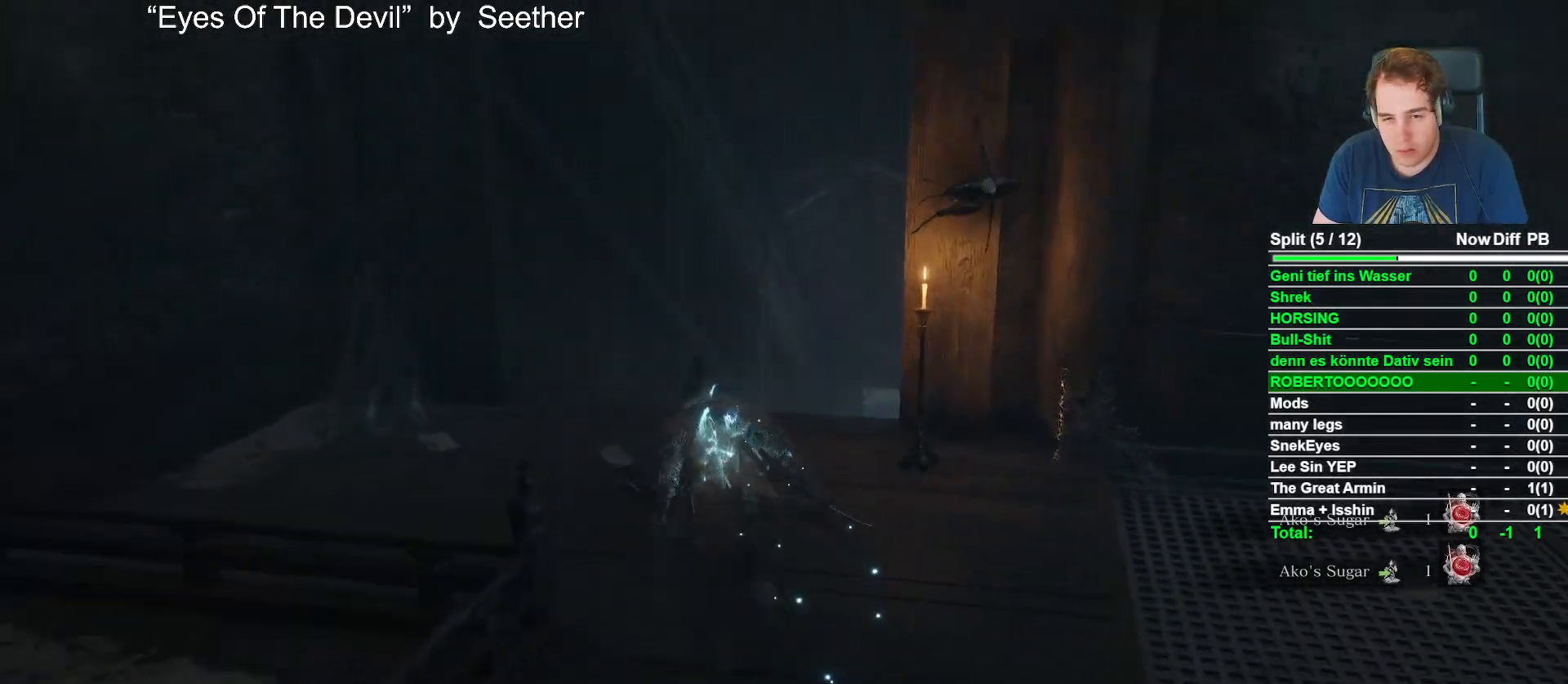
{"buttons": ["B"], "left_stick": "up", "right_stick": "down", "events": [[183, "right_stick", "center"], [433, "right_stick", "down"]]}
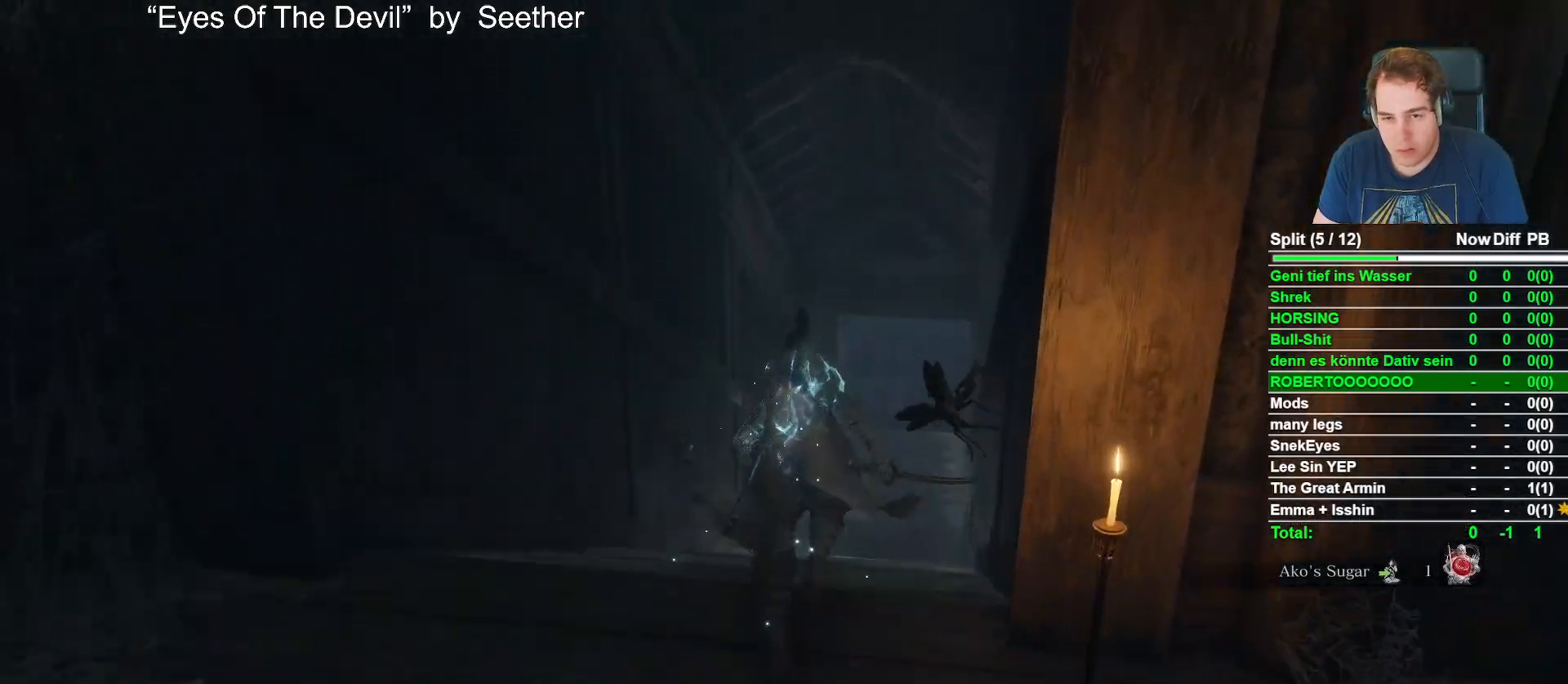
{"buttons": ["B"], "left_stick": "up", "right_stick": "center", "events": [[117, "right_stick", "center"]]}
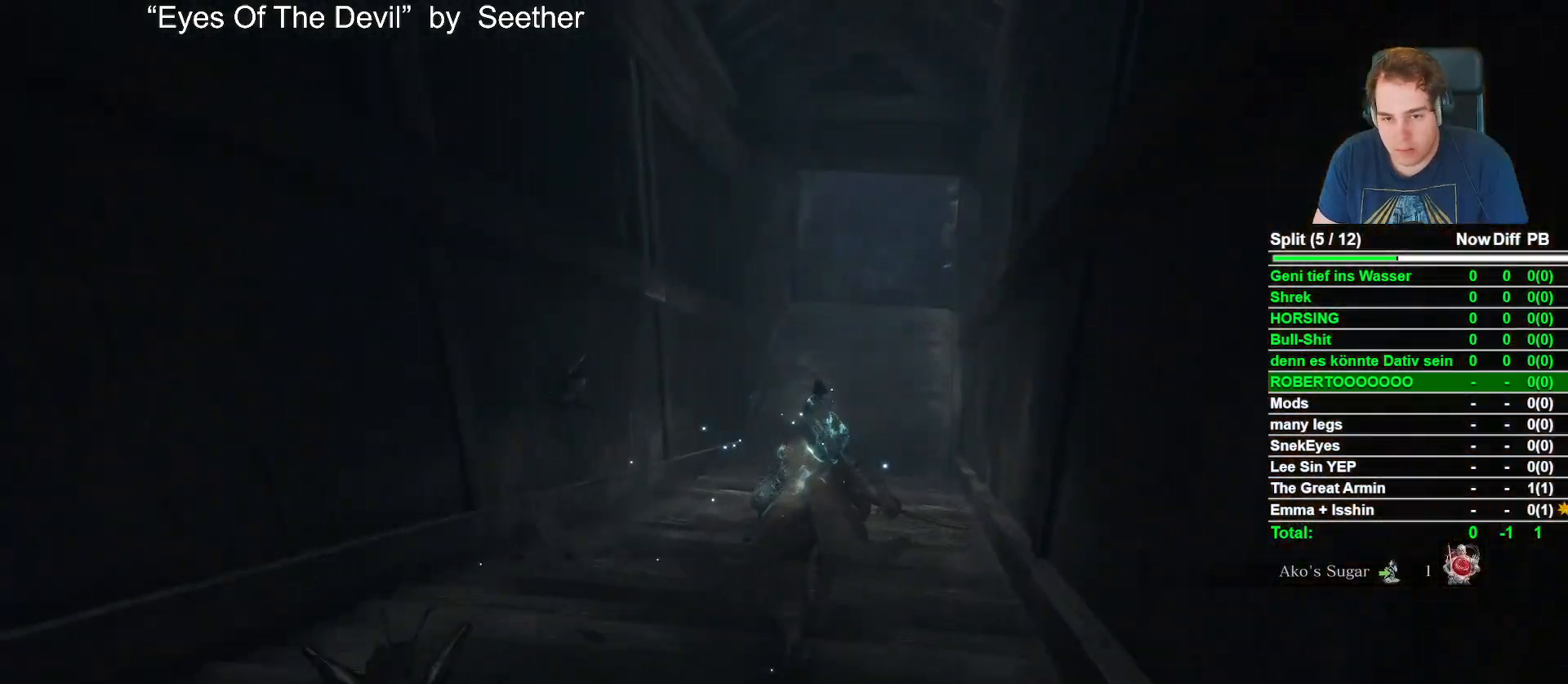
{"buttons": ["B"], "left_stick": "up", "right_stick": "center", "events": [[133, "right_stick", "down"], [283, "right_stick", "center"]]}
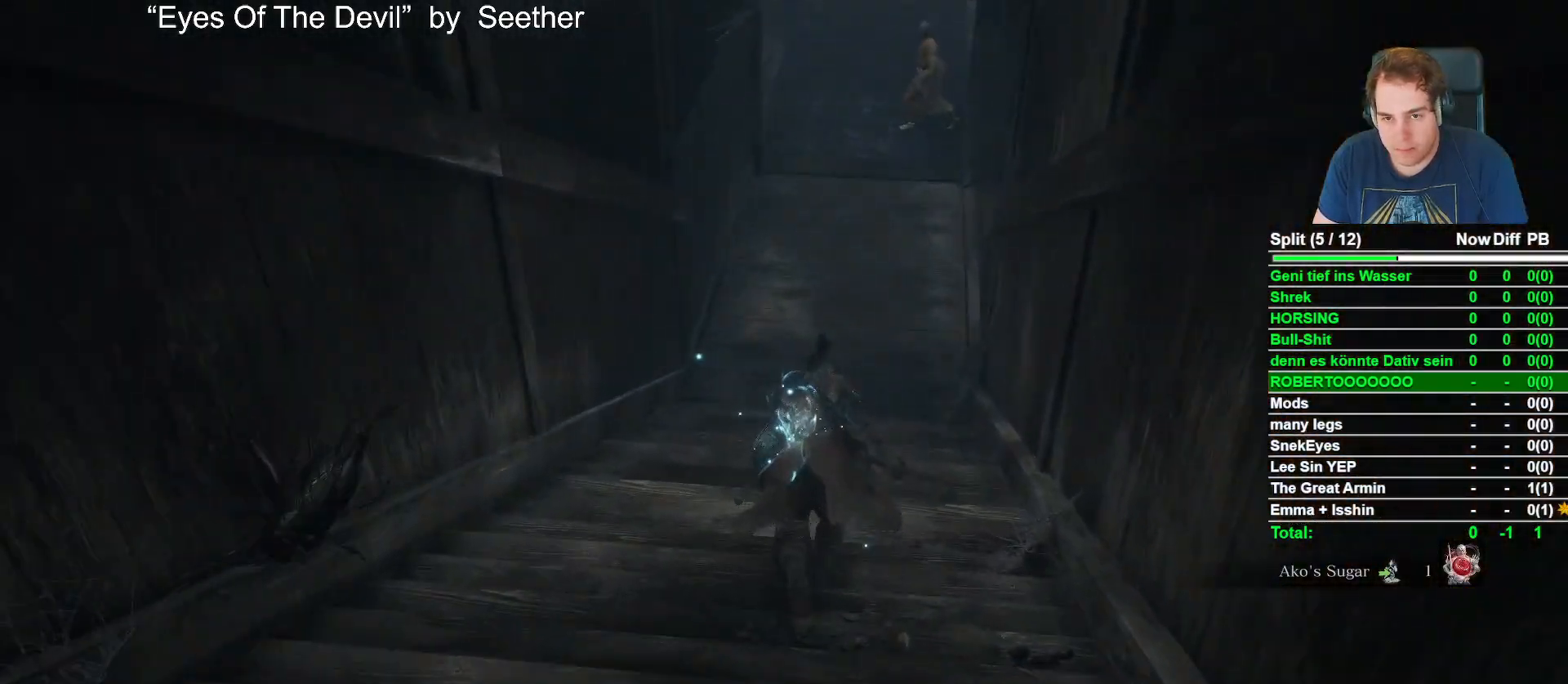
{"buttons": ["B"], "left_stick": "up", "right_stick": "center", "events": [[217, "right_stick", "up"], [350, "right_stick", "center"]]}
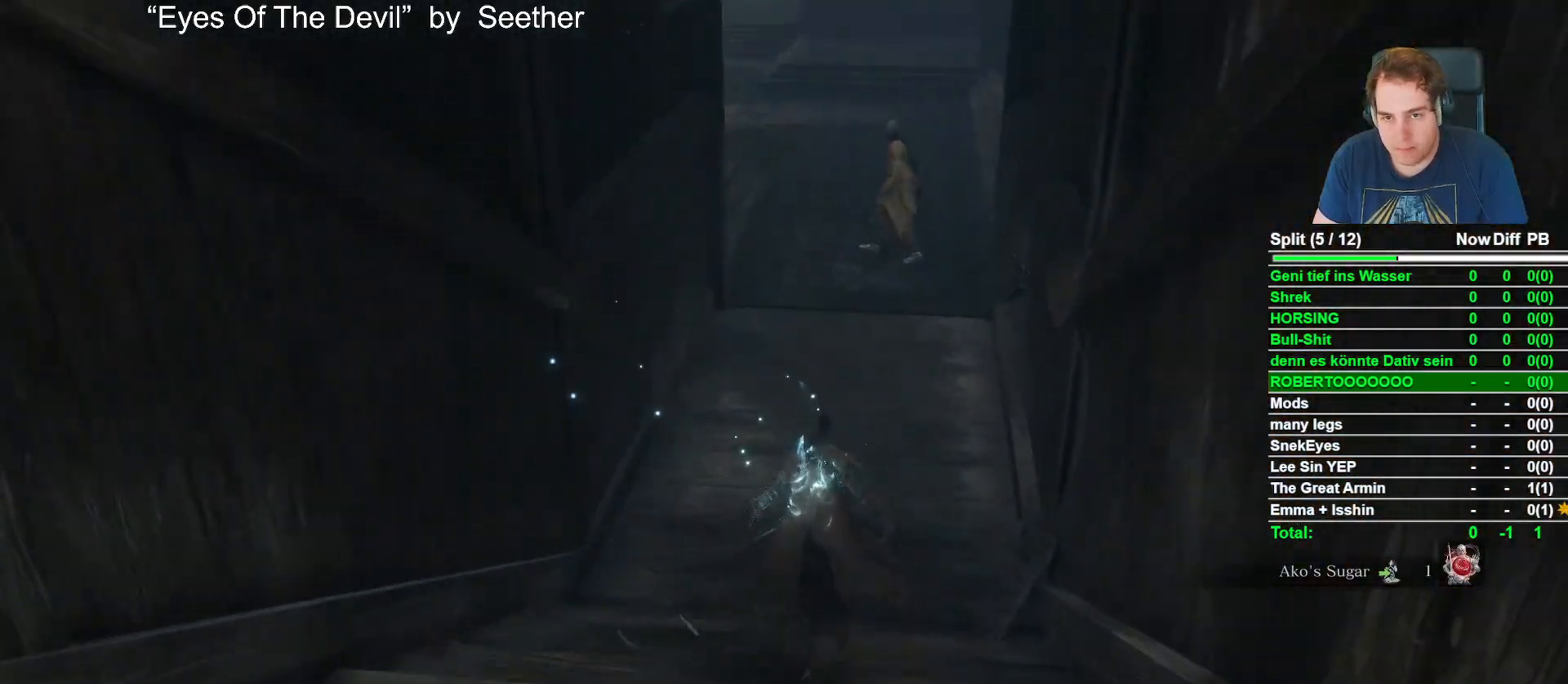
{"buttons": ["B"], "left_stick": "up", "right_stick": "left", "events": [[67, "right_stick", "left"], [183, "right_stick", "center"], [400, "right_stick", "left"]]}
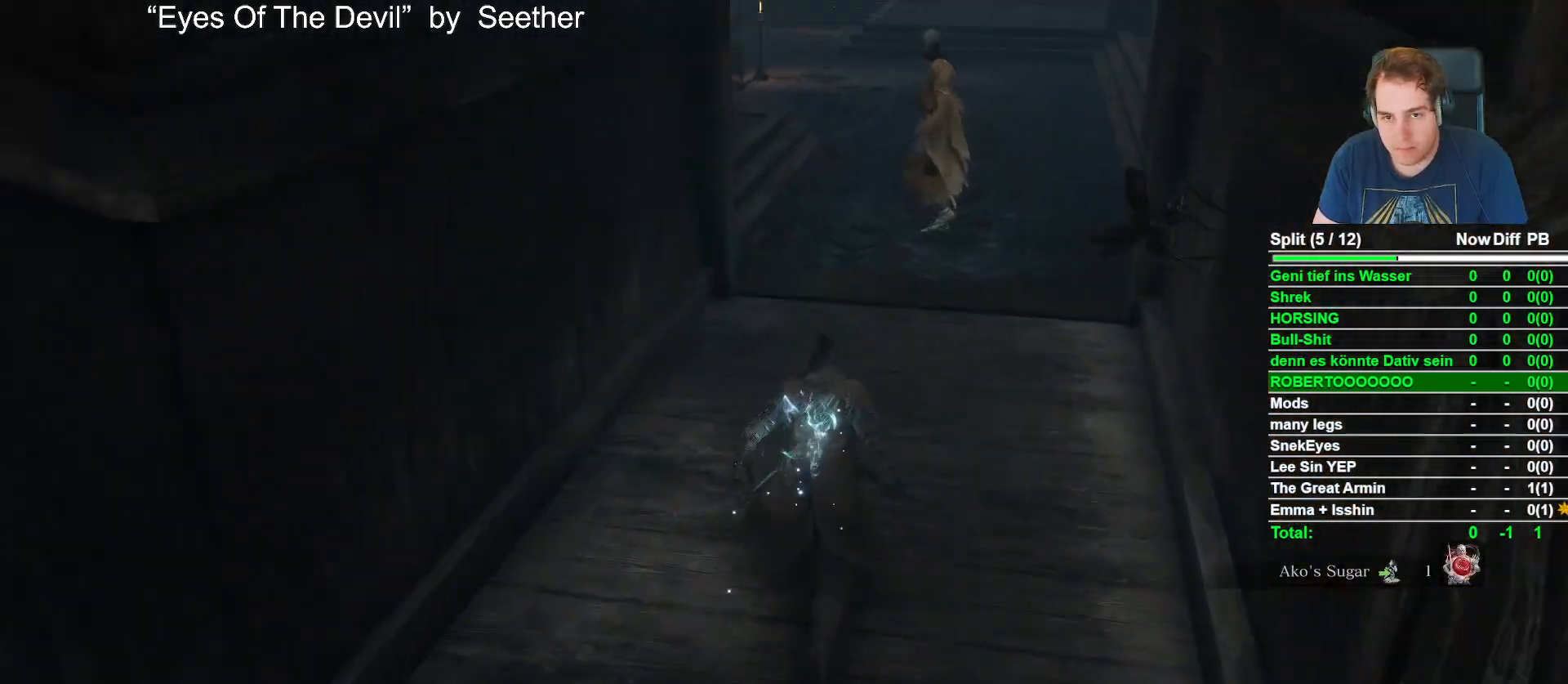
{"buttons": ["B"], "left_stick": "up", "right_stick": "left", "events": [[17, "right_stick", "center"], [267, "right_stick", "left"]]}
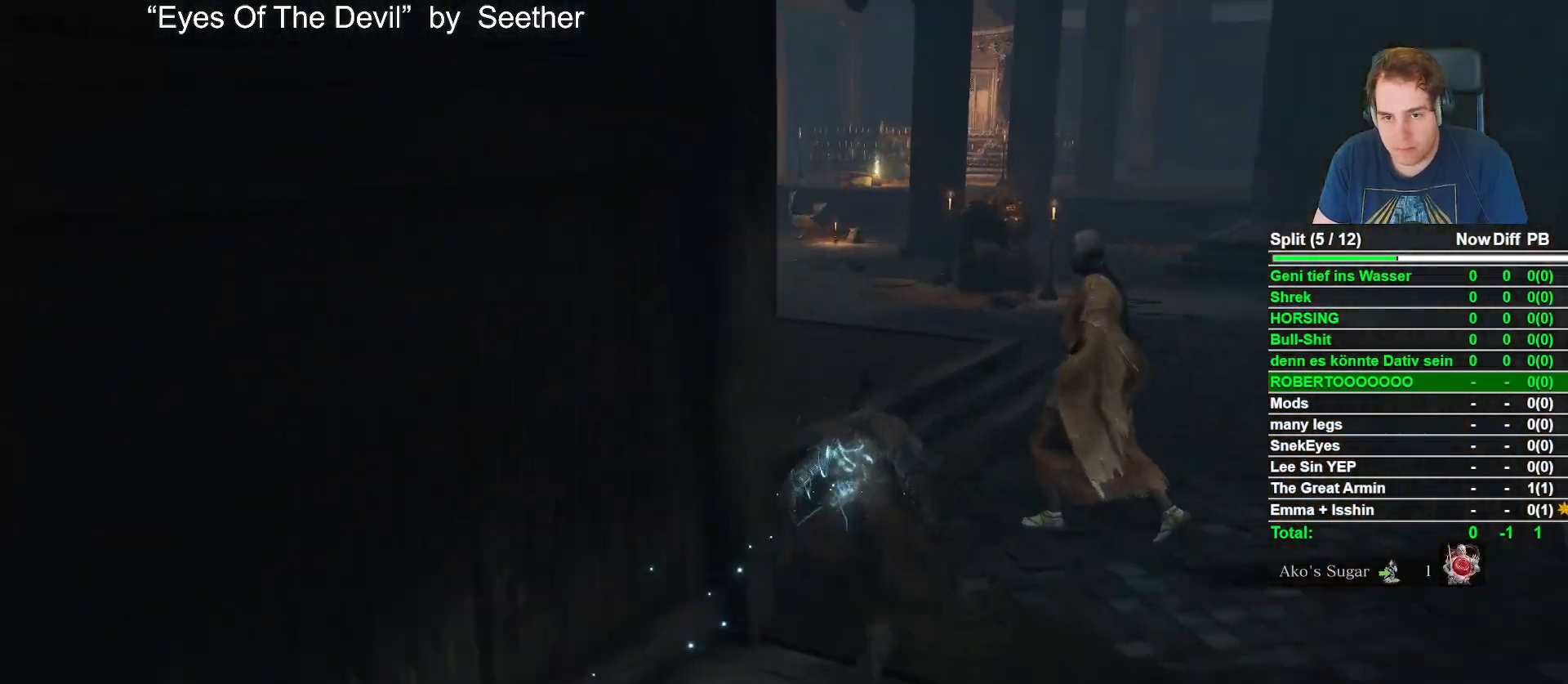
{"buttons": ["B"], "left_stick": "up", "right_stick": "center", "events": [[333, "right_stick", "center"]]}
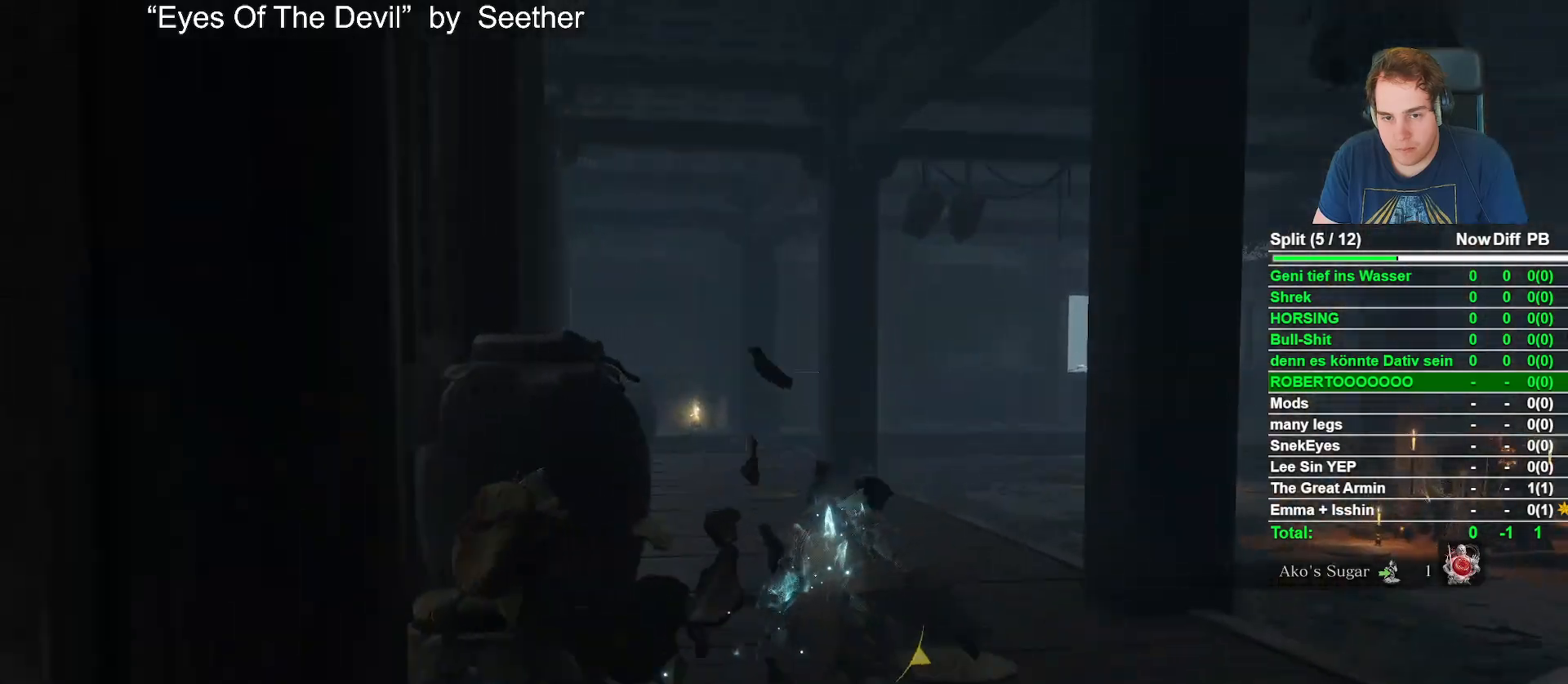
{"buttons": ["B"], "left_stick": "up", "right_stick": "down-right", "events": [[367, "right_stick", "down"], [433, "right_stick", "down-right"]]}
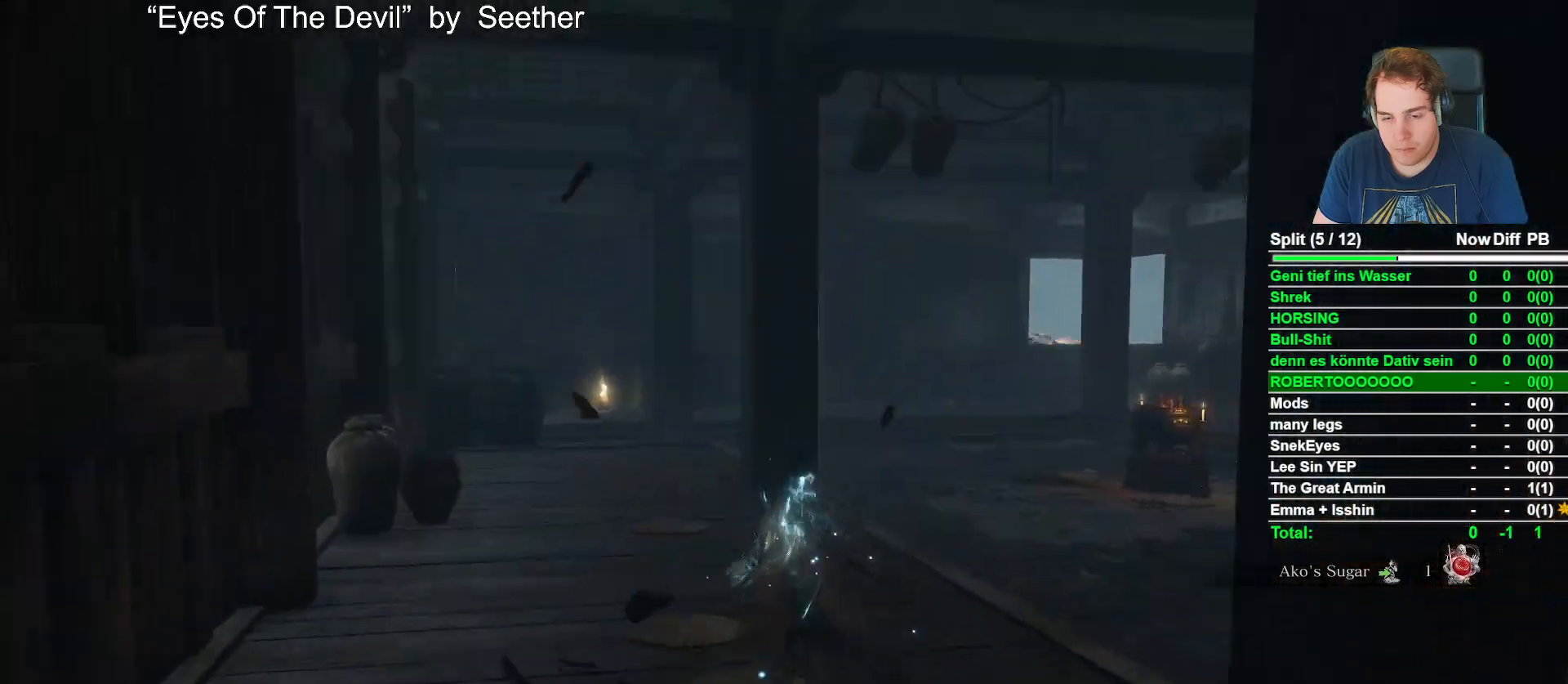
{"buttons": ["B"], "left_stick": "up", "right_stick": "center", "events": [[83, "right_stick", "center"]]}
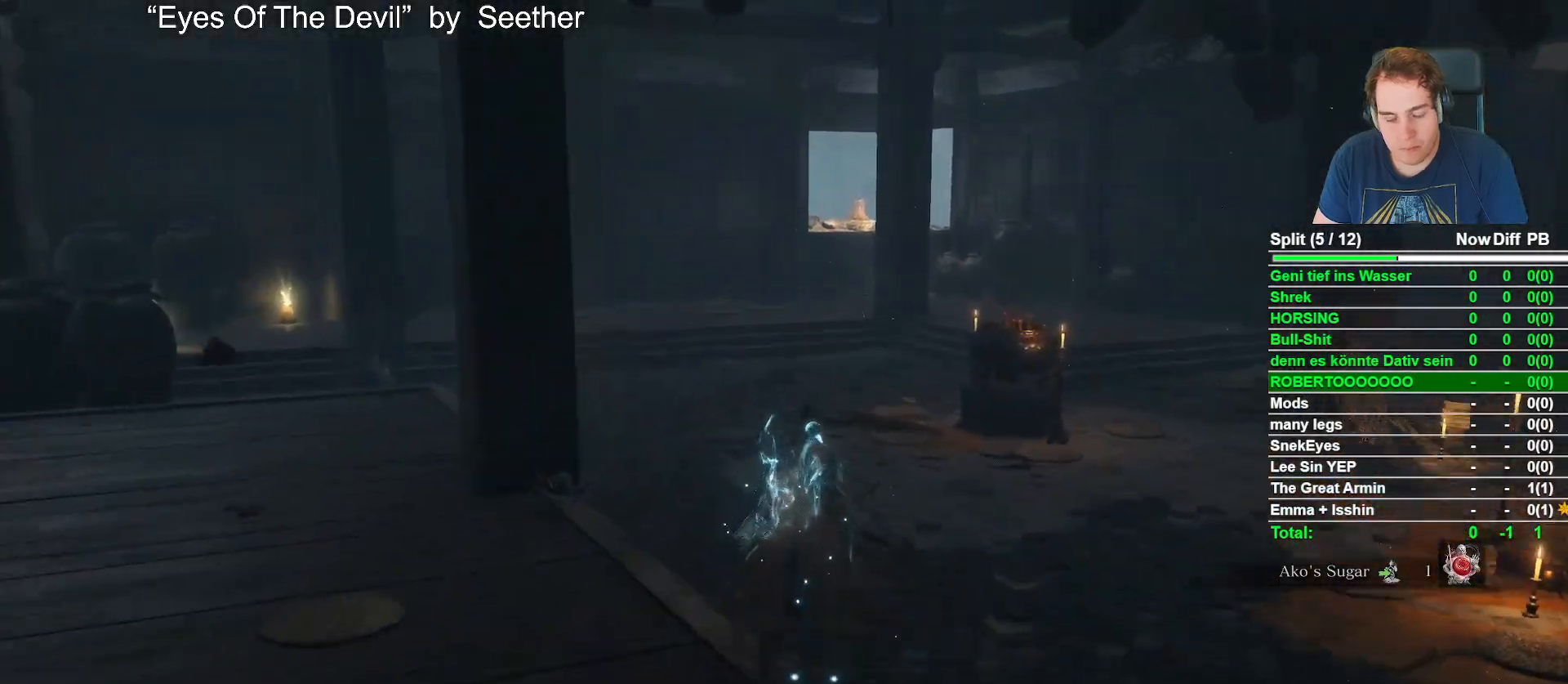
{"buttons": ["B"], "left_stick": "up", "right_stick": "center", "events": []}